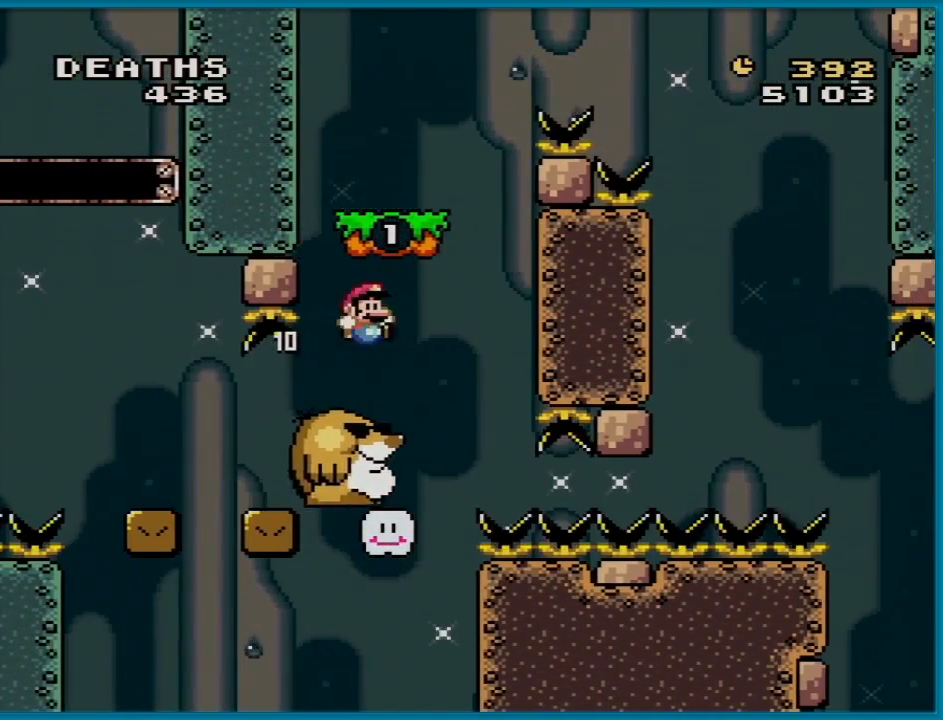
Gameplay with a controller (Nintendo layout); each line is a JSON object with the inputs held at the frame after it. "events" lists button and stick changes between this image and that frame as [ms after this image, input, new state], when the widget could be followed in between. Not read: L3 R3.
{"buttons": ["Y", "DPAD_RIGHT"], "events": [[134, "DPAD_RIGHT", "up"], [167, "B", "down"], [284, "DPAD_RIGHT", "down"], [501, "B", "up"]]}
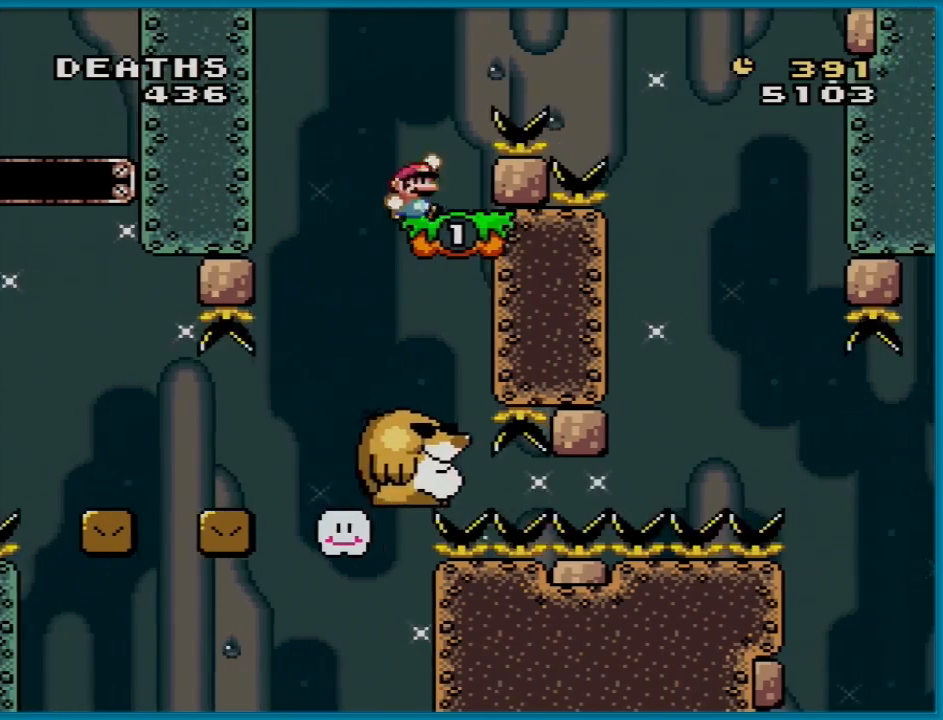
{"buttons": ["B", "Y", "DPAD_RIGHT"], "events": [[16, "DPAD_RIGHT", "up"], [16, "DPAD_UP", "down"], [33, "DPAD_LEFT", "down"], [33, "DPAD_UP", "up"], [83, "B", "down"], [150, "DPAD_UP", "down"], [183, "DPAD_LEFT", "up"], [183, "DPAD_RIGHT", "down"], [183, "DPAD_UP", "up"]]}
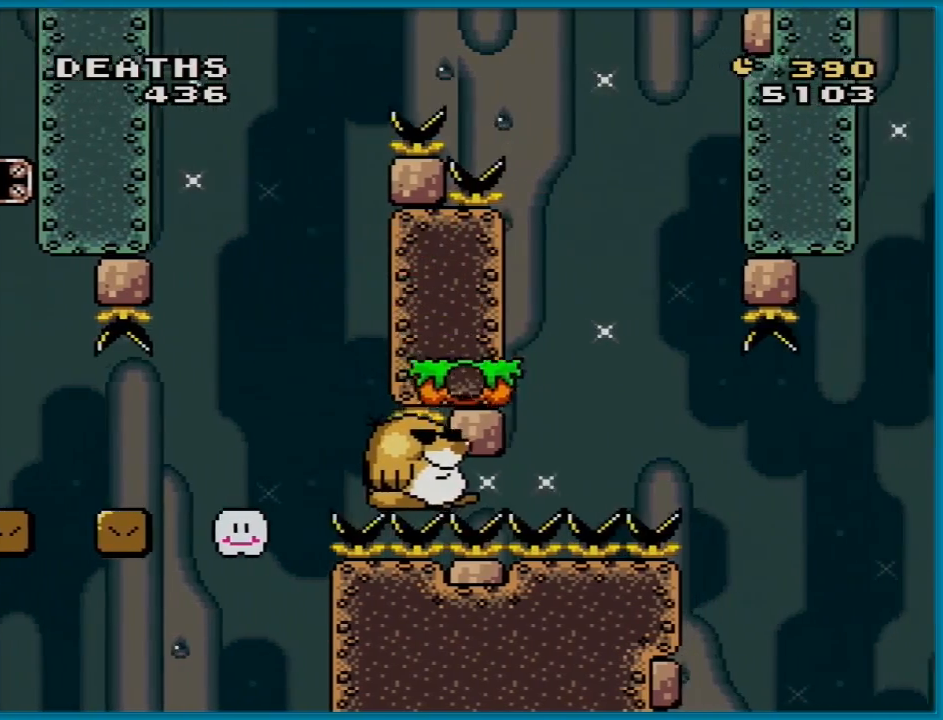
{"buttons": ["Y"], "events": [[134, "B", "up"], [284, "DPAD_UP", "down"], [317, "DPAD_LEFT", "down"], [317, "DPAD_RIGHT", "up"], [317, "DPAD_UP", "up"], [501, "DPAD_LEFT", "up"]]}
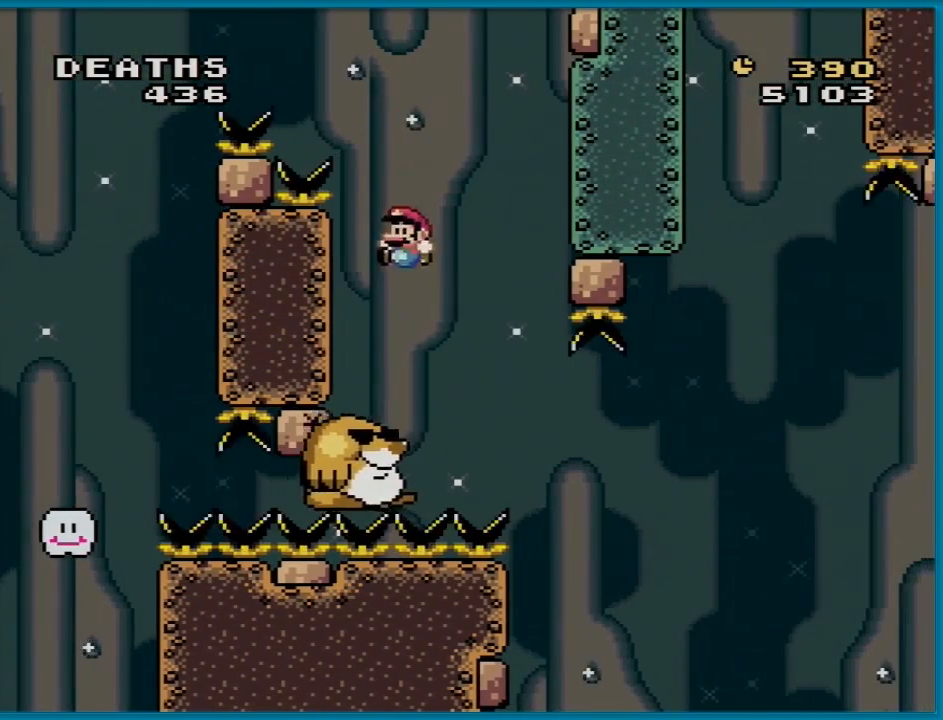
{"buttons": ["Y"], "events": []}
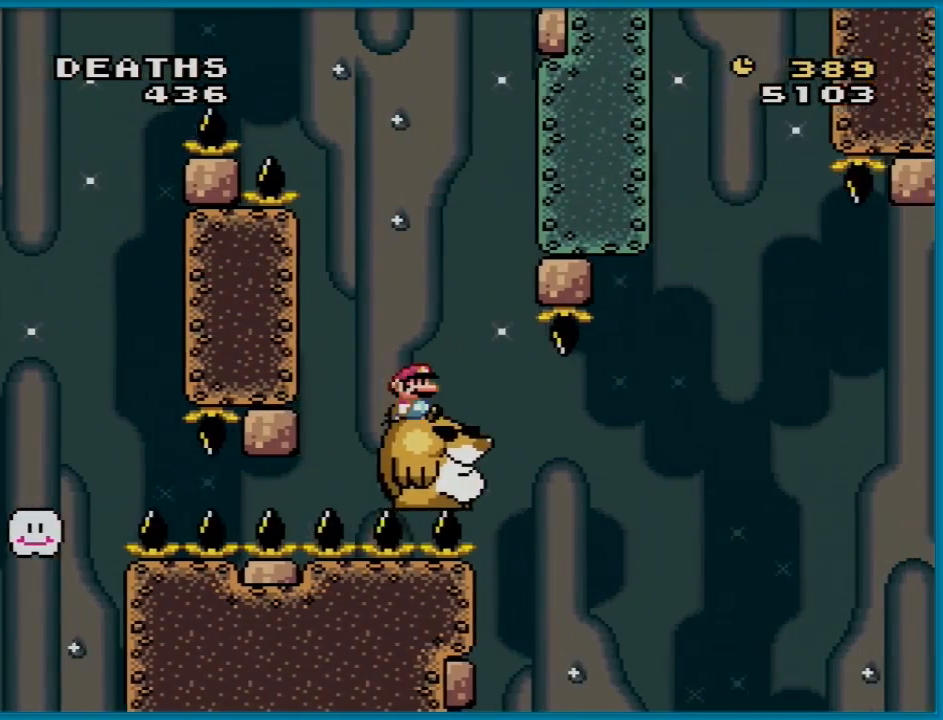
{"buttons": ["Y"], "events": [[17, "DPAD_RIGHT", "down"], [100, "DPAD_RIGHT", "up"]]}
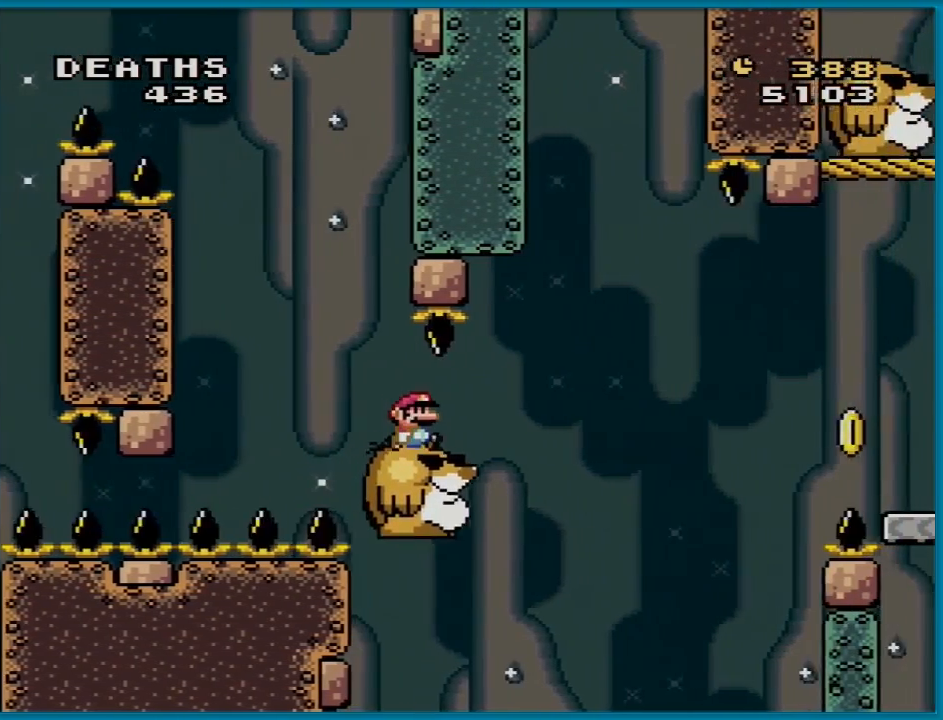
{"buttons": ["B", "Y", "DPAD_RIGHT"], "events": [[16, "DPAD_RIGHT", "down"], [267, "B", "down"]]}
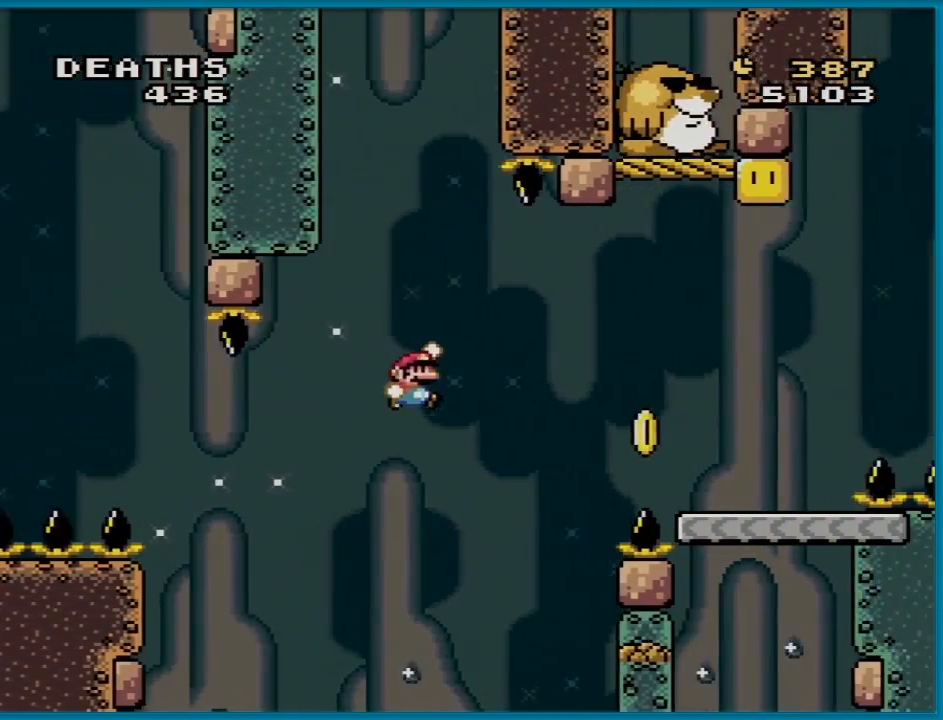
{"buttons": ["B", "Y", "DPAD_DOWN", "DPAD_RIGHT"], "events": [[367, "DPAD_RIGHT", "up"], [401, "DPAD_LEFT", "down"], [484, "DPAD_DOWN", "down"], [501, "DPAD_LEFT", "up"], [501, "DPAD_RIGHT", "down"]]}
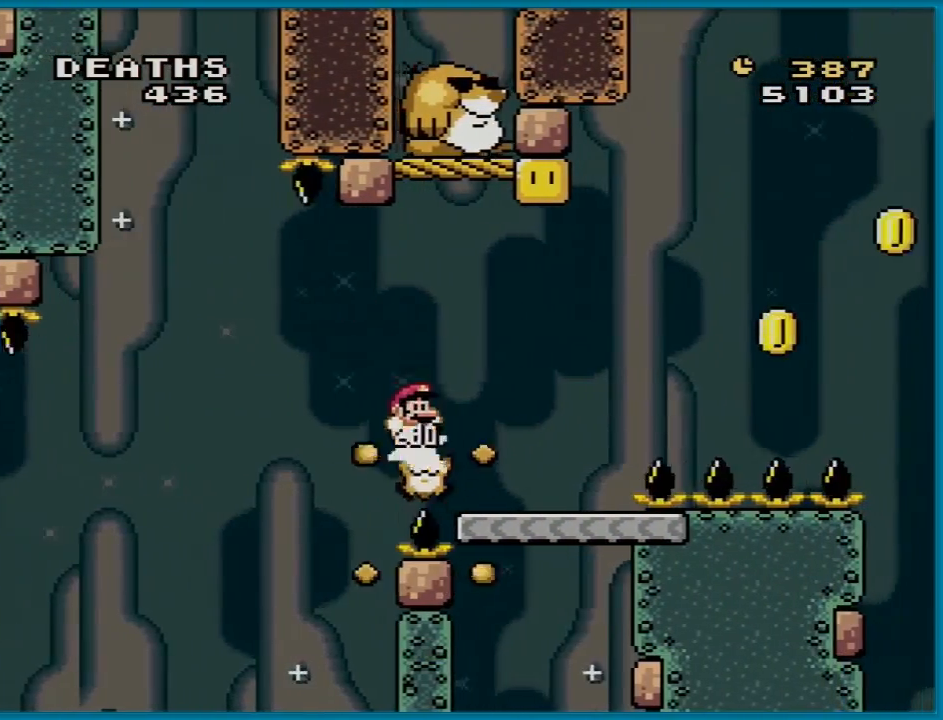
{"buttons": ["B", "Y", "DPAD_LEFT"], "events": [[16, "DPAD_DOWN", "up"], [384, "DPAD_UP", "down"], [400, "DPAD_RIGHT", "up"], [417, "DPAD_LEFT", "down"], [434, "DPAD_UP", "up"]]}
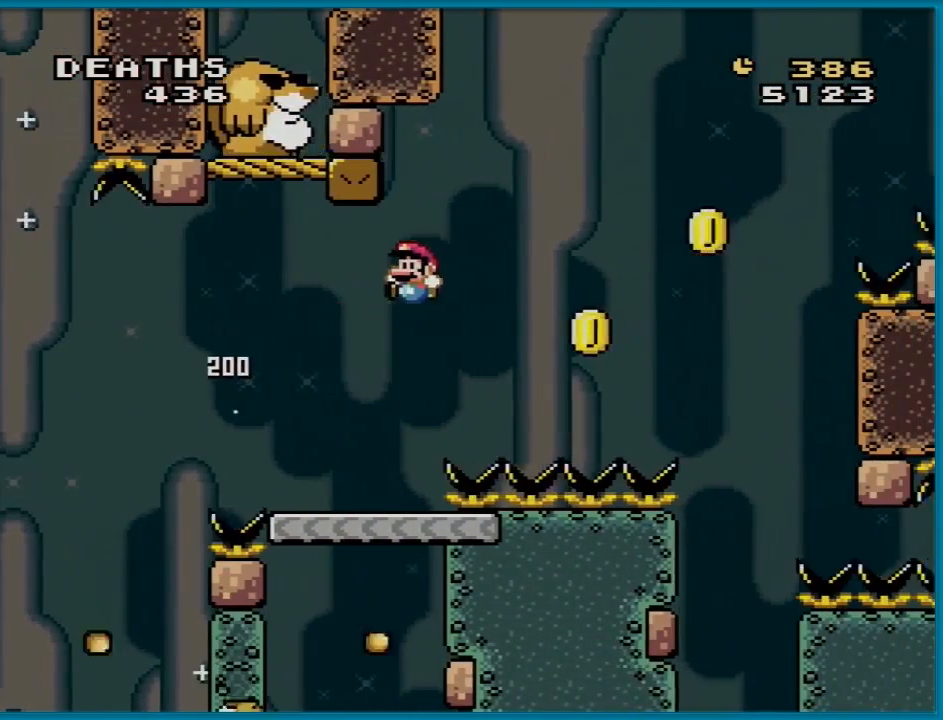
{"buttons": ["Y", "DPAD_RIGHT"], "events": [[317, "DPAD_LEFT", "up"], [351, "B", "up"], [417, "DPAD_RIGHT", "down"]]}
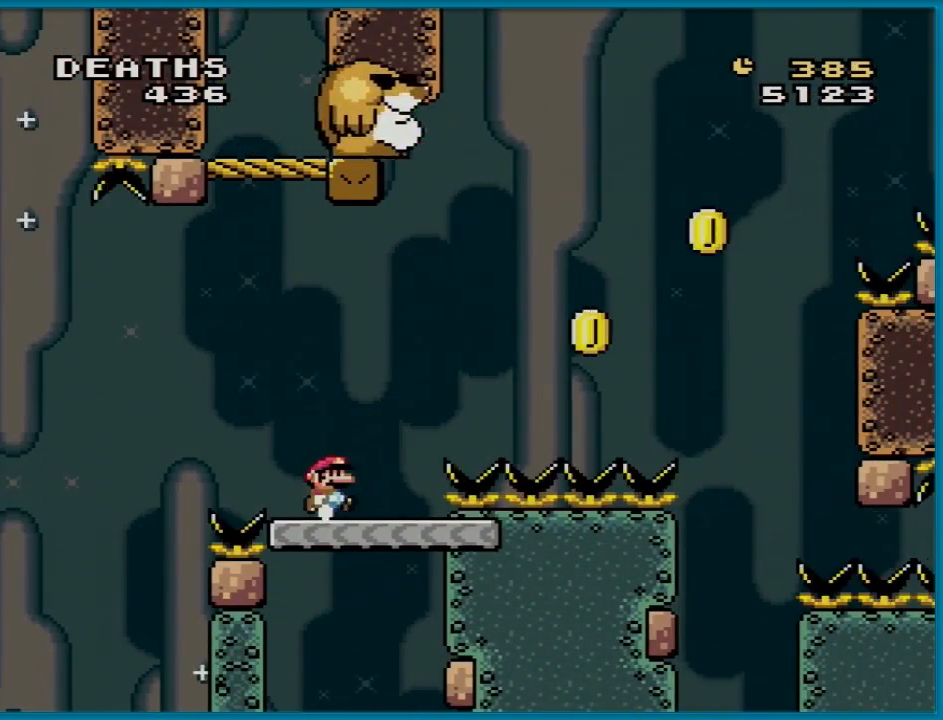
{"buttons": ["B", "Y", "DPAD_RIGHT"], "events": [[233, "DPAD_LEFT", "down"], [233, "DPAD_RIGHT", "up"], [233, "DPAD_UP", "down"], [250, "DPAD_UP", "up"], [317, "B", "down"], [333, "DPAD_LEFT", "up"], [333, "DPAD_RIGHT", "down"]]}
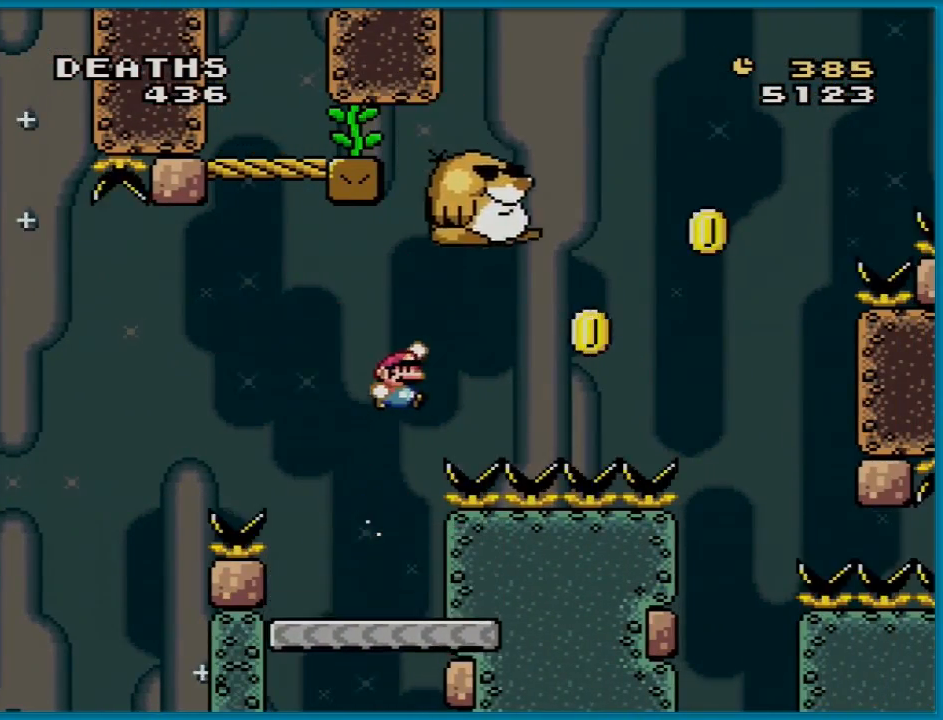
{"buttons": ["Y", "DPAD_LEFT"], "events": [[50, "DPAD_RIGHT", "up"], [100, "DPAD_RIGHT", "down"], [417, "DPAD_UP", "down"], [434, "DPAD_LEFT", "down"], [434, "DPAD_RIGHT", "up"], [451, "DPAD_UP", "up"], [467, "B", "up"]]}
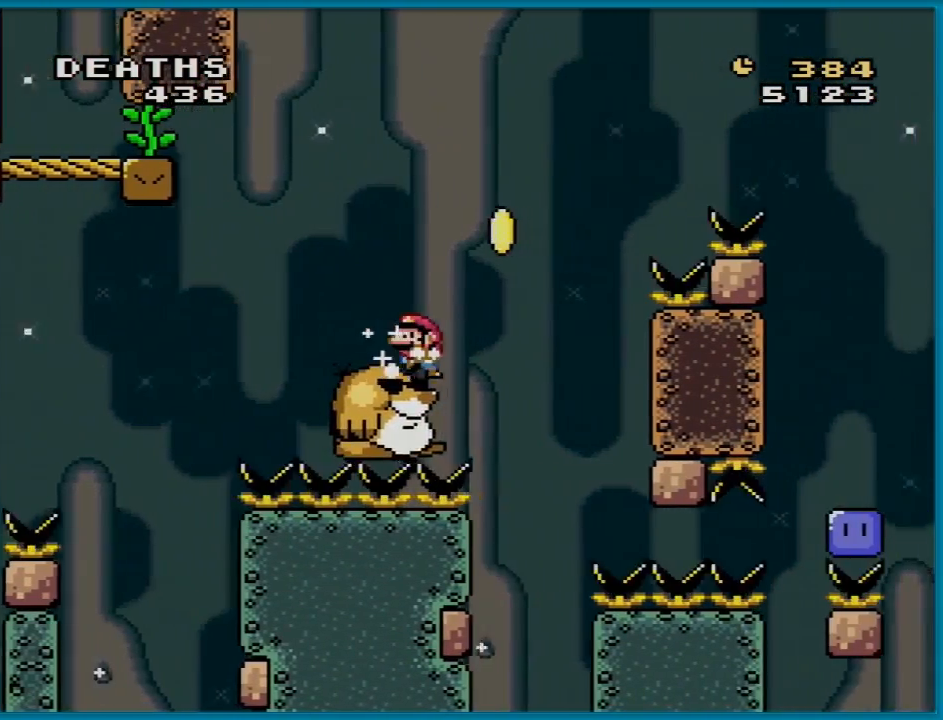
{"buttons": ["B", "Y", "DPAD_RIGHT"], "events": [[83, "DPAD_LEFT", "up"], [267, "DPAD_RIGHT", "down"], [417, "B", "down"]]}
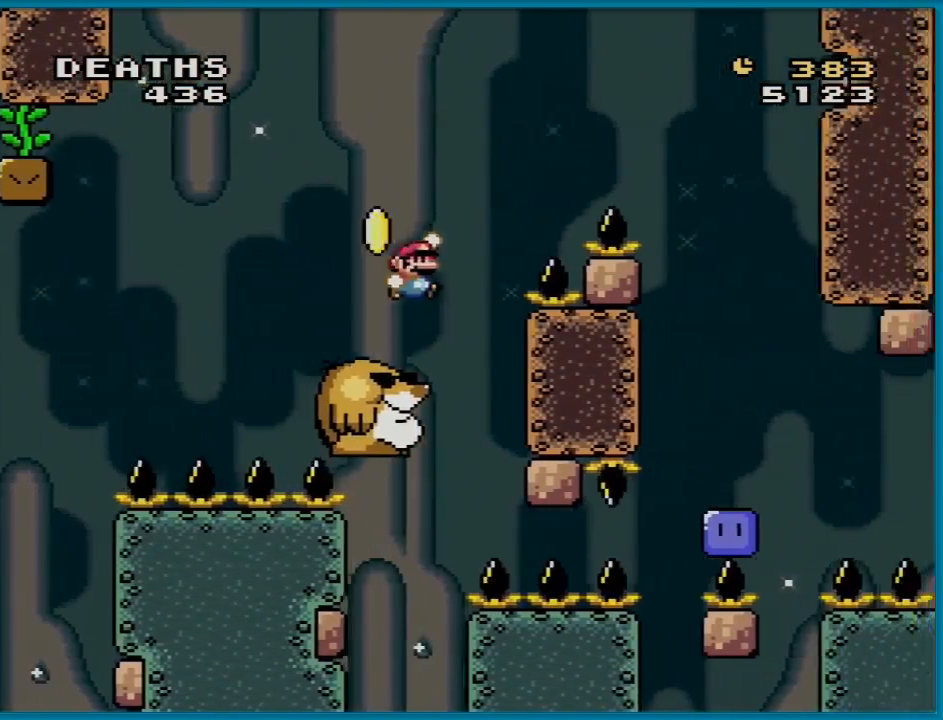
{"buttons": ["B", "Y", "DPAD_RIGHT"], "events": []}
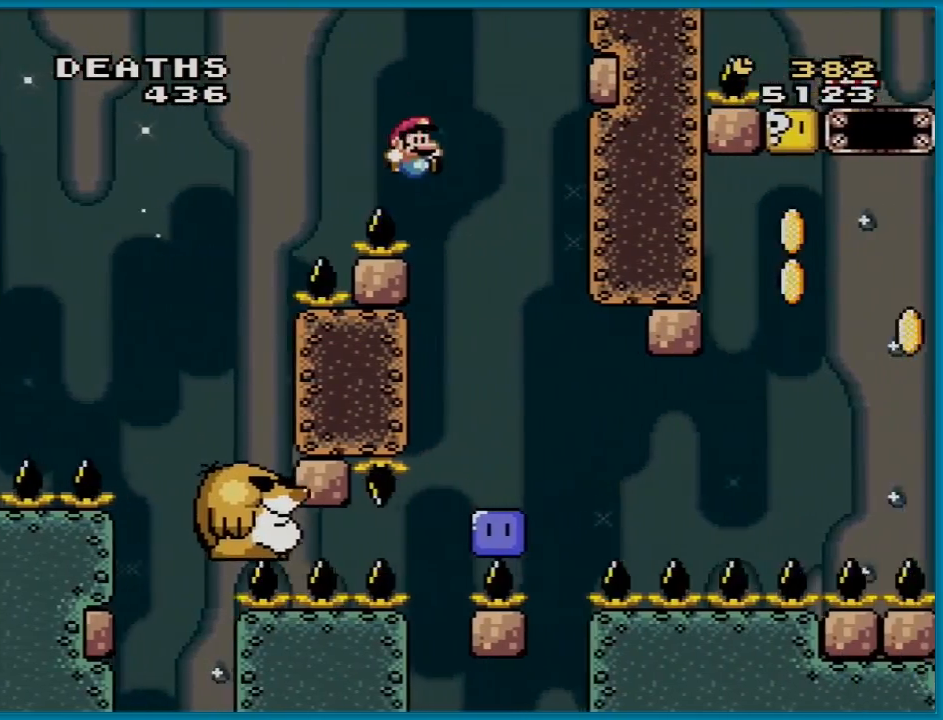
{"buttons": [], "events": [[50, "B", "up"], [150, "DPAD_RIGHT", "up"], [150, "DPAD_UP", "down"], [167, "DPAD_LEFT", "down"], [183, "DPAD_UP", "up"], [350, "Y", "up"], [367, "DPAD_LEFT", "up"]]}
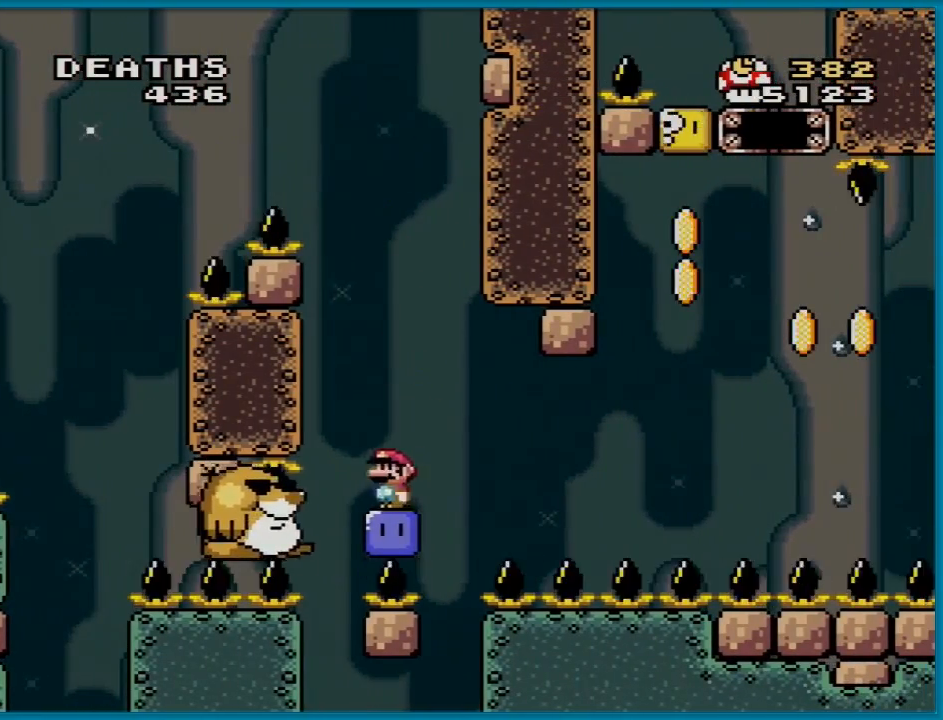
{"buttons": ["Y", "DPAD_RIGHT"], "events": [[34, "B", "down"], [34, "Y", "down"], [334, "B", "up"], [434, "DPAD_RIGHT", "down"]]}
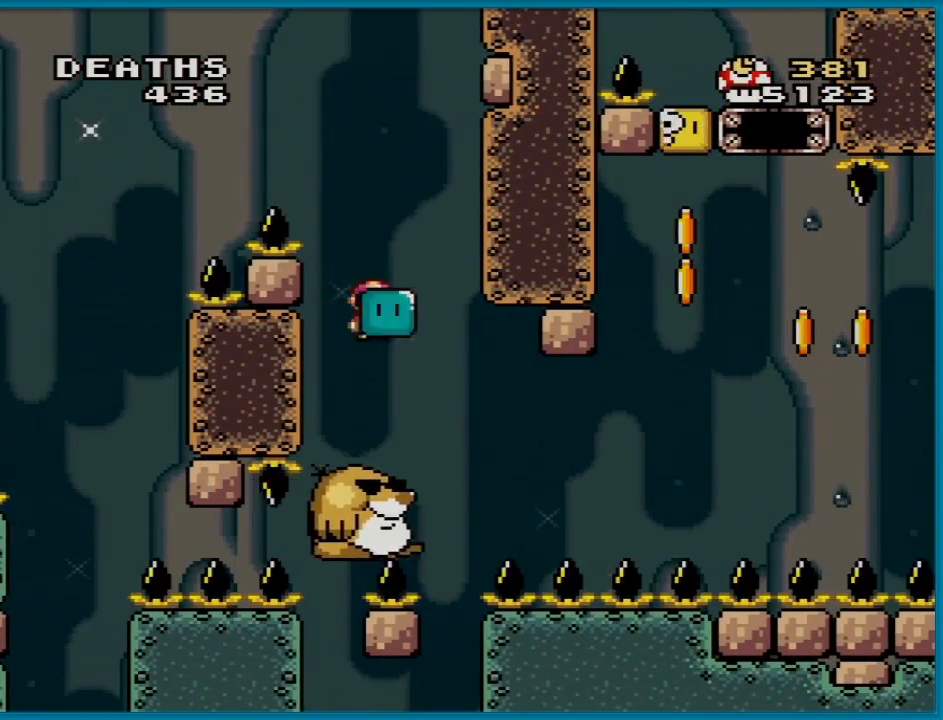
{"buttons": ["Y"], "events": [[33, "DPAD_RIGHT", "up"]]}
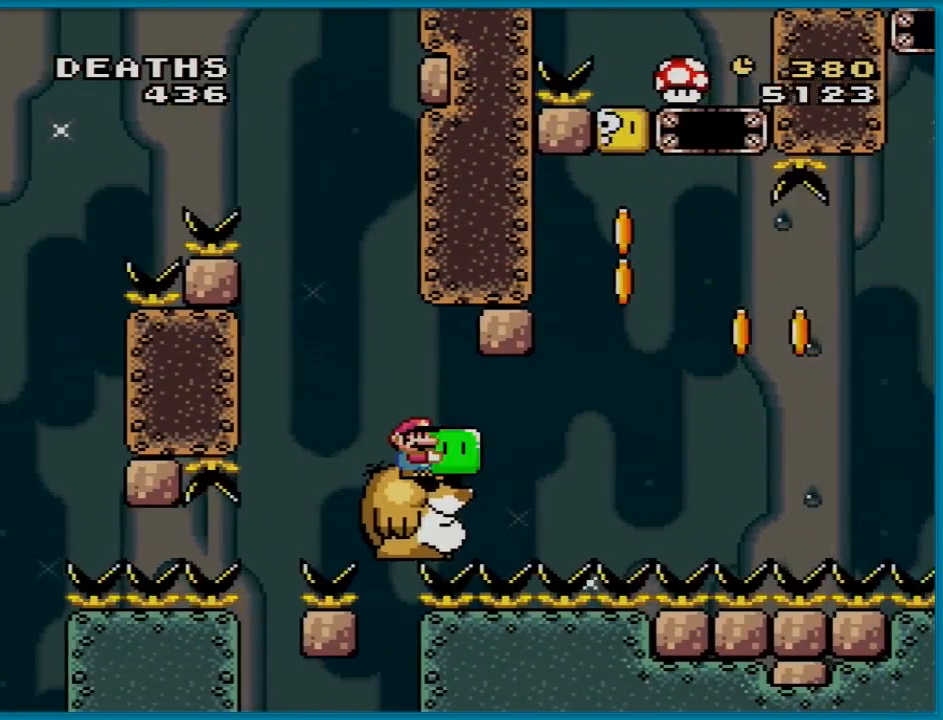
{"buttons": ["Y"], "events": [[167, "DPAD_RIGHT", "down"], [234, "DPAD_RIGHT", "up"]]}
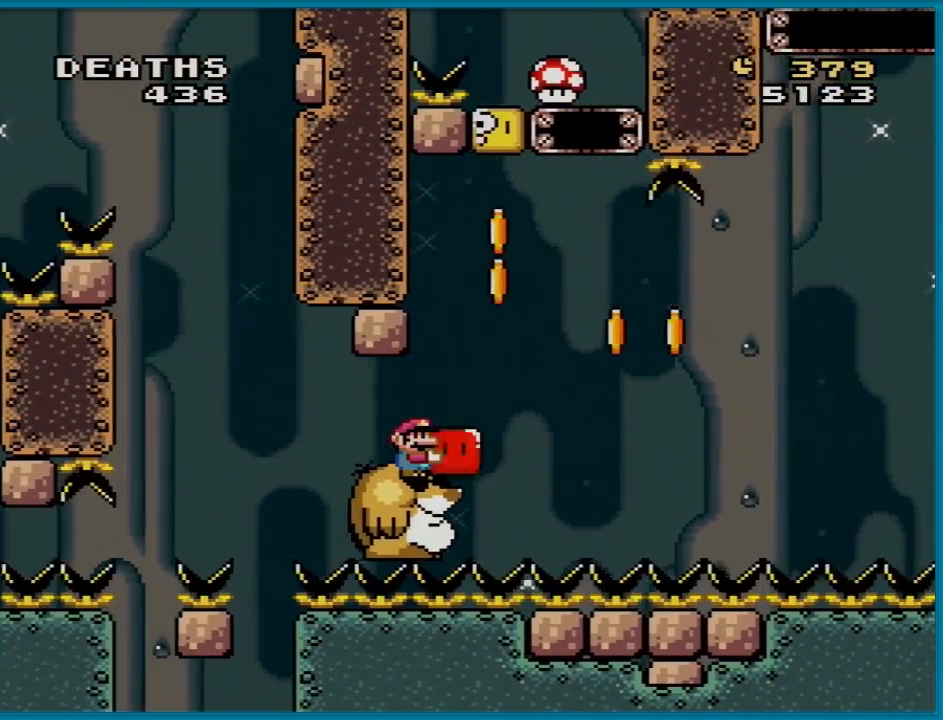
{"buttons": ["B", "Y"], "events": [[83, "DPAD_UP", "down"], [167, "Y", "up"], [233, "Y", "down"], [367, "DPAD_UP", "up"], [450, "B", "down"]]}
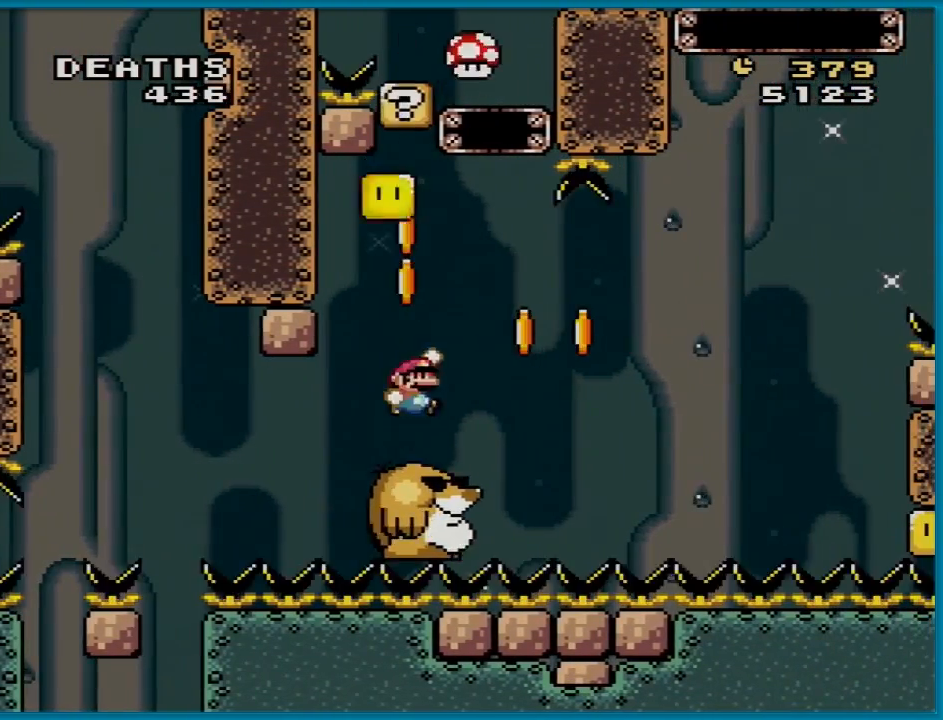
{"buttons": ["DPAD_RIGHT"], "events": [[217, "DPAD_RIGHT", "down"], [334, "B", "up"], [501, "Y", "up"]]}
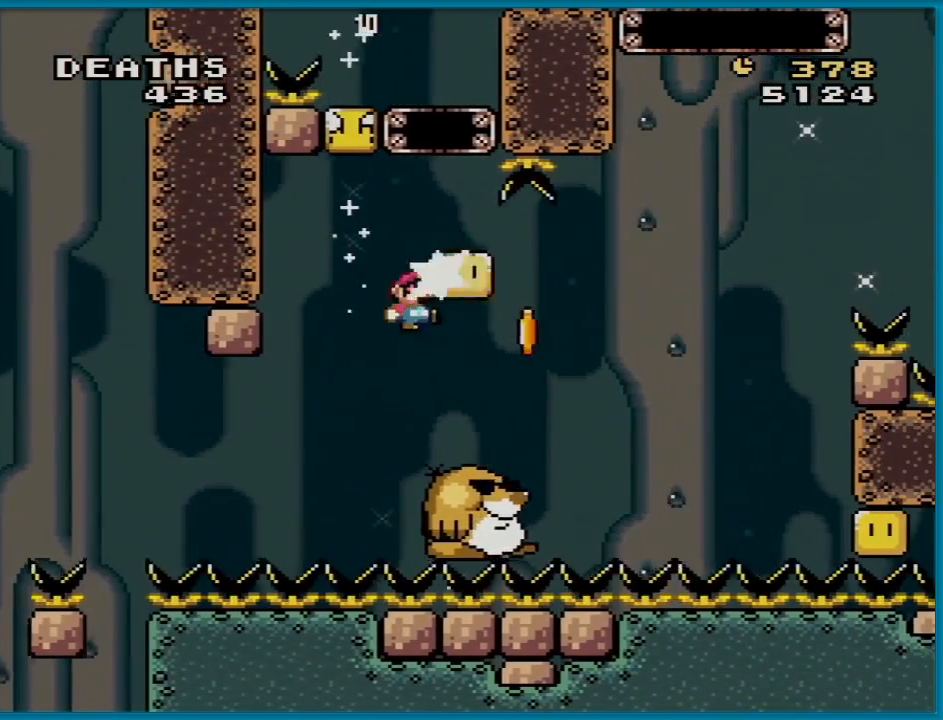
{"buttons": ["Y"], "events": [[67, "Y", "down"], [183, "DPAD_RIGHT", "up"], [200, "DPAD_LEFT", "down"], [333, "DPAD_LEFT", "up"]]}
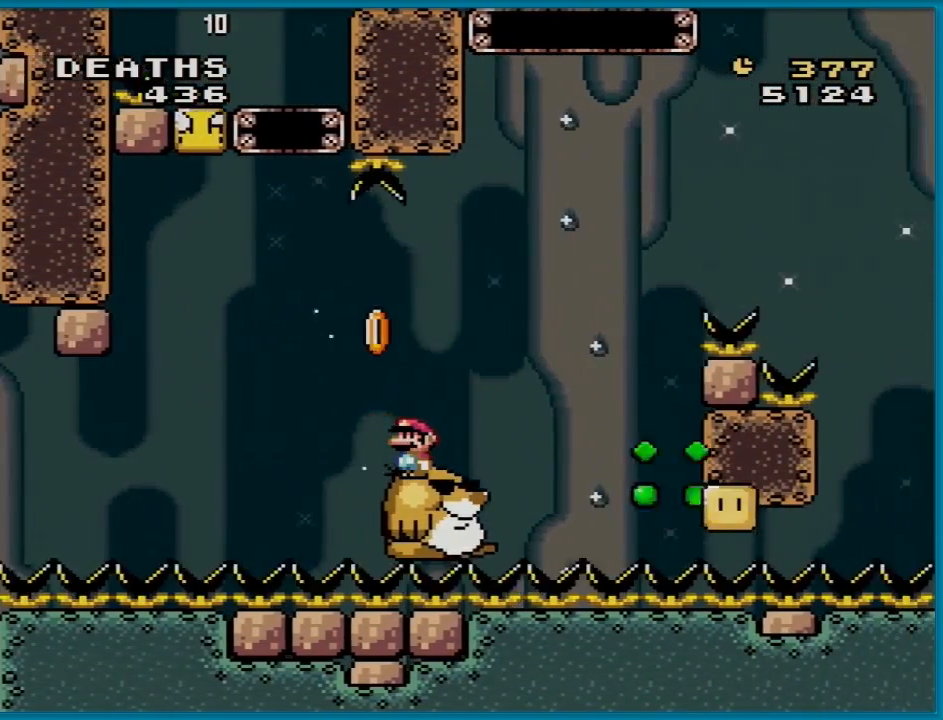
{"buttons": ["Y", "DPAD_RIGHT"], "events": [[351, "DPAD_RIGHT", "down"]]}
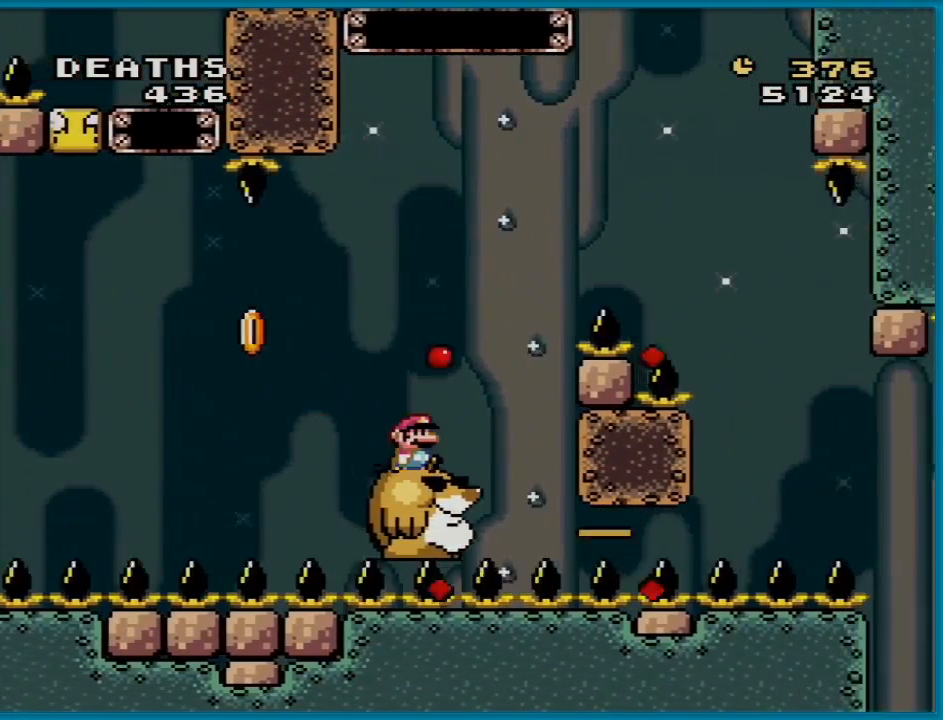
{"buttons": ["B", "Y", "DPAD_RIGHT"], "events": [[167, "B", "down"], [200, "DPAD_RIGHT", "up"], [200, "DPAD_UP", "down"], [217, "DPAD_LEFT", "down"], [233, "DPAD_UP", "up"], [267, "DPAD_DOWN", "down"], [283, "DPAD_DOWN", "up"], [283, "DPAD_LEFT", "up"], [283, "DPAD_RIGHT", "down"]]}
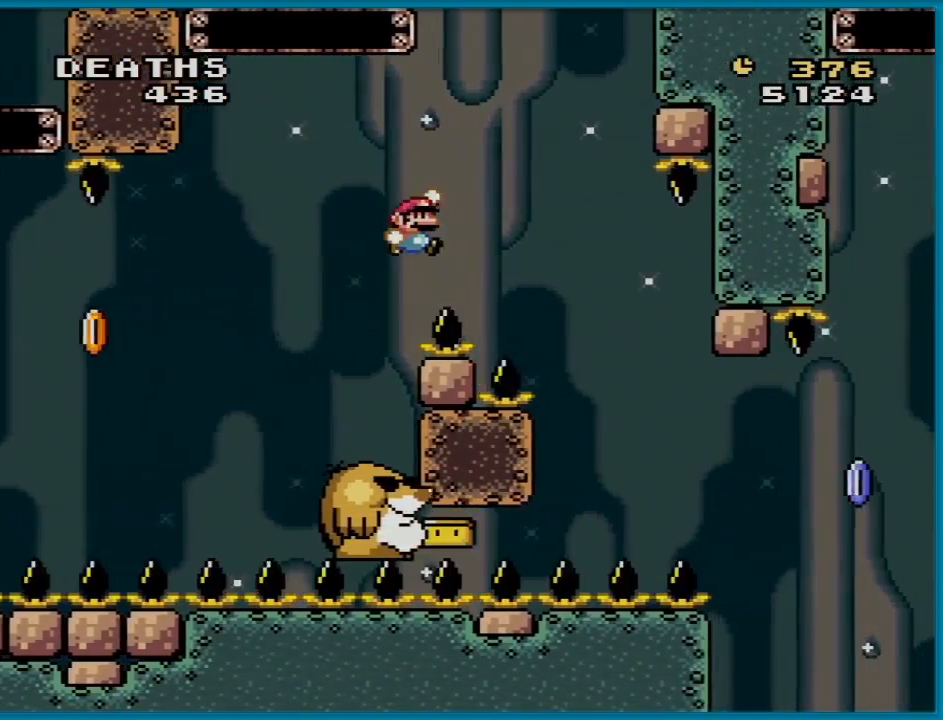
{"buttons": ["B", "Y", "DPAD_LEFT"], "events": [[301, "DPAD_LEFT", "down"], [301, "DPAD_RIGHT", "up"], [301, "DPAD_UP", "down"], [317, "DPAD_UP", "up"]]}
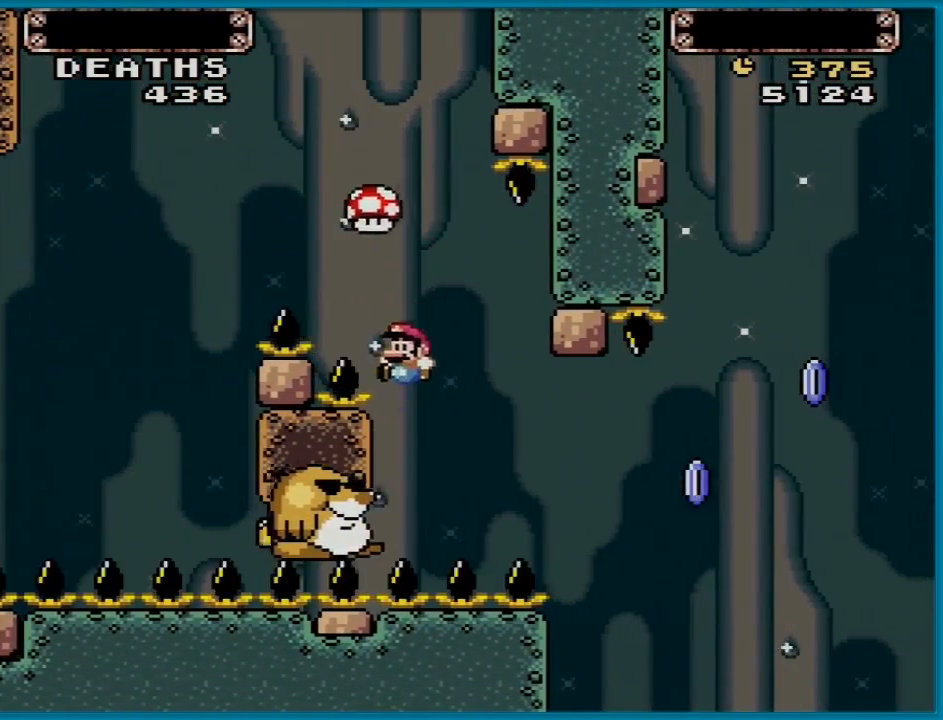
{"buttons": ["Y"], "events": [[67, "DPAD_LEFT", "up"], [200, "B", "up"], [217, "DPAD_RIGHT", "down"], [350, "DPAD_RIGHT", "up"]]}
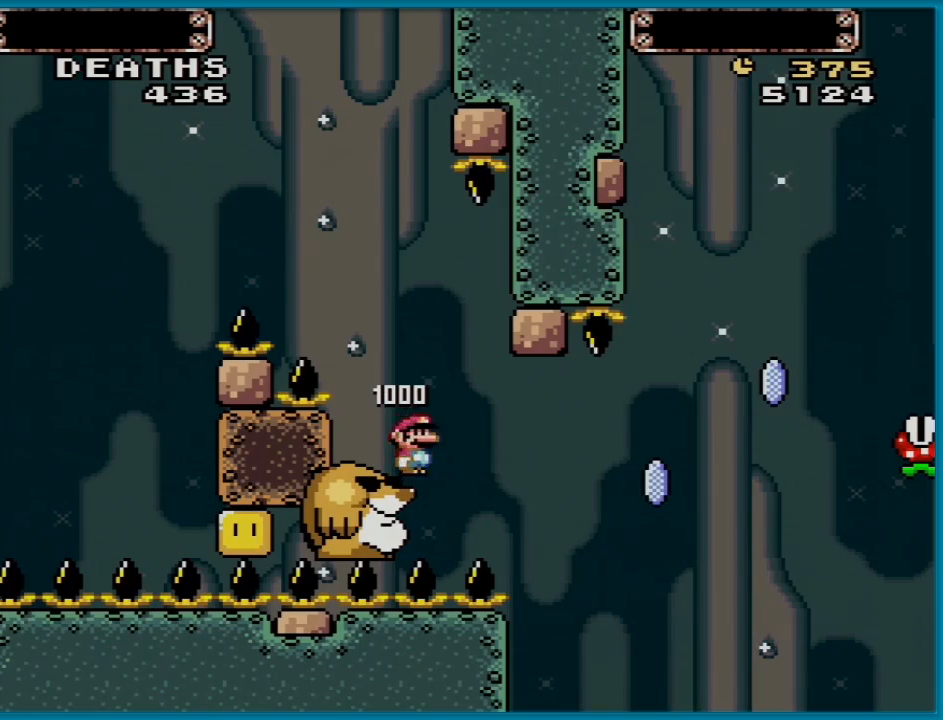
{"buttons": ["Y", "DPAD_LEFT"], "events": [[17, "DPAD_LEFT", "down"], [184, "DPAD_LEFT", "up"], [284, "DPAD_LEFT", "down"]]}
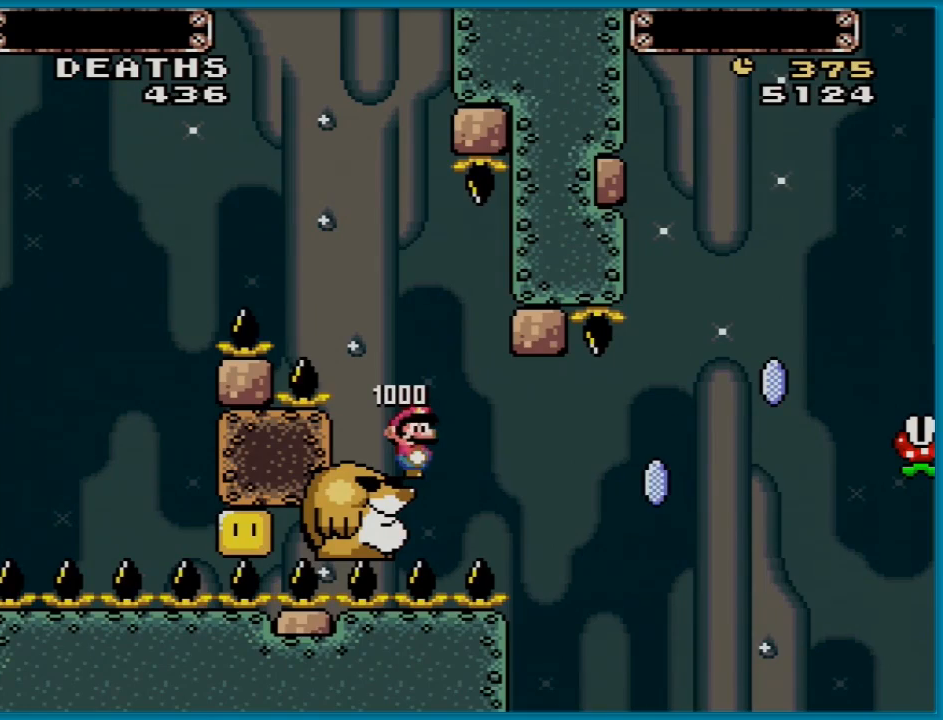
{"buttons": ["Y"], "events": [[284, "DPAD_LEFT", "up"]]}
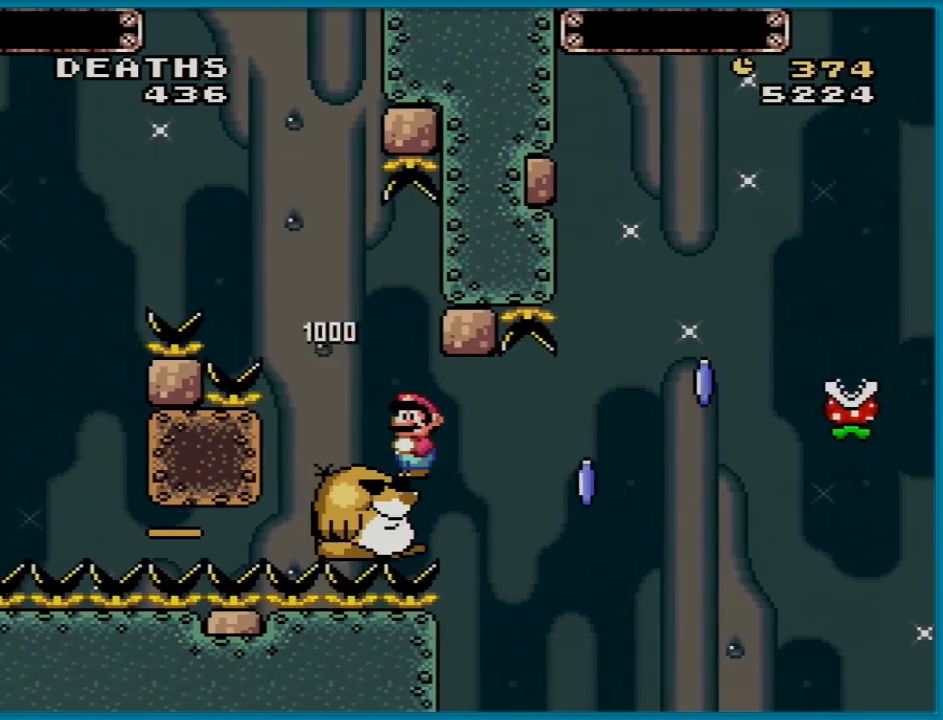
{"buttons": ["X", "DPAD_RIGHT"], "events": [[100, "DPAD_LEFT", "down"], [233, "Y", "up"], [250, "DPAD_LEFT", "up"], [283, "X", "down"], [417, "DPAD_RIGHT", "down"]]}
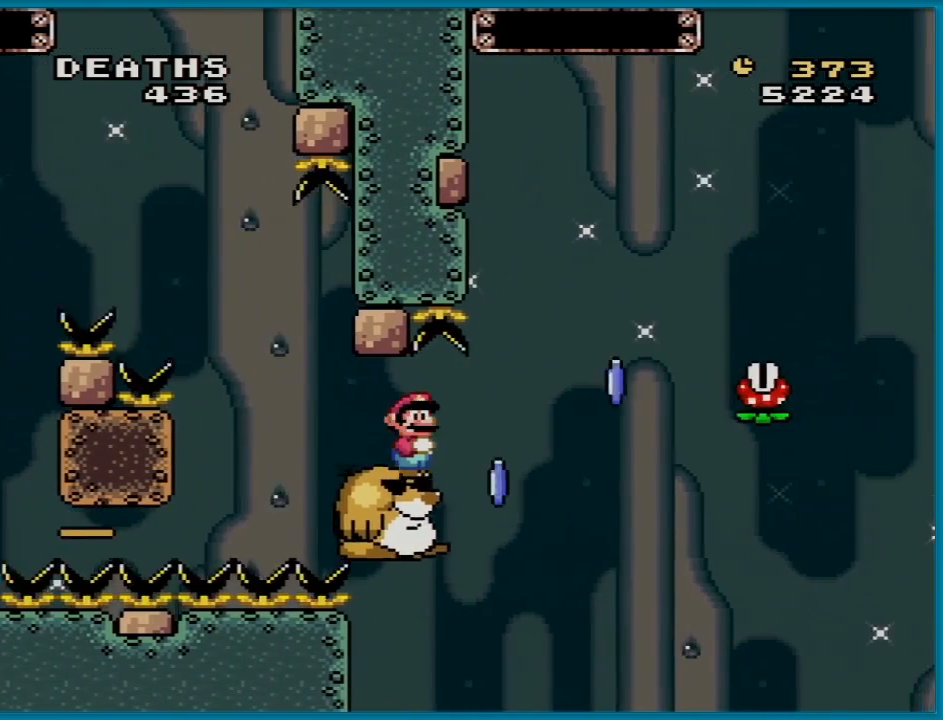
{"buttons": ["A", "X", "DPAD_RIGHT"], "events": [[100, "A", "down"]]}
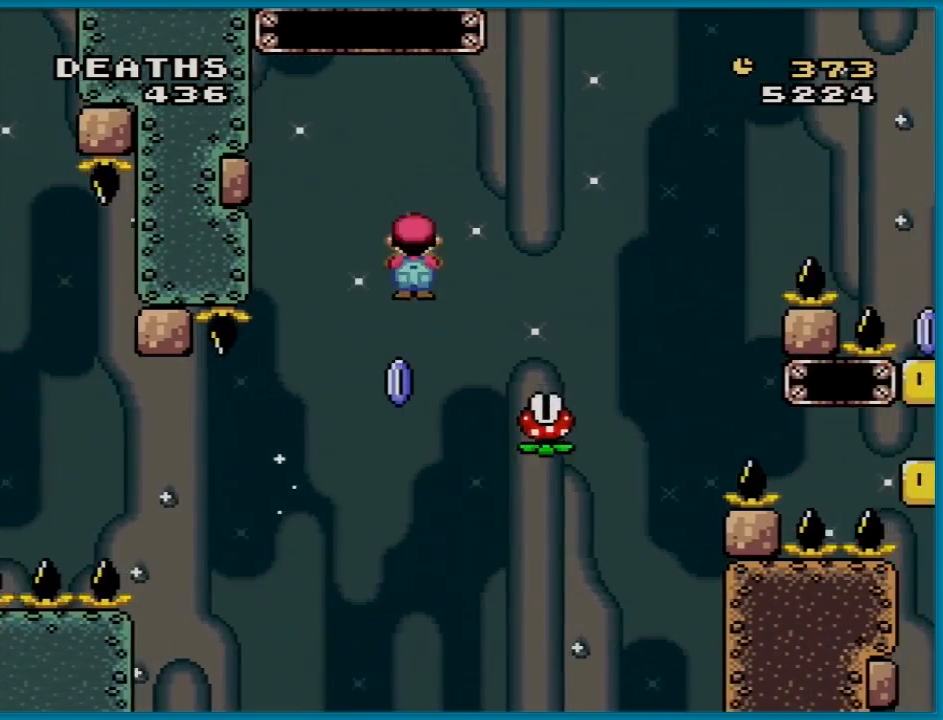
{"buttons": ["A", "X", "DPAD_RIGHT"], "events": [[150, "DPAD_RIGHT", "up"], [166, "DPAD_LEFT", "down"], [166, "DPAD_UP", "down"], [183, "DPAD_UP", "up"], [283, "DPAD_LEFT", "up"], [283, "DPAD_RIGHT", "down"]]}